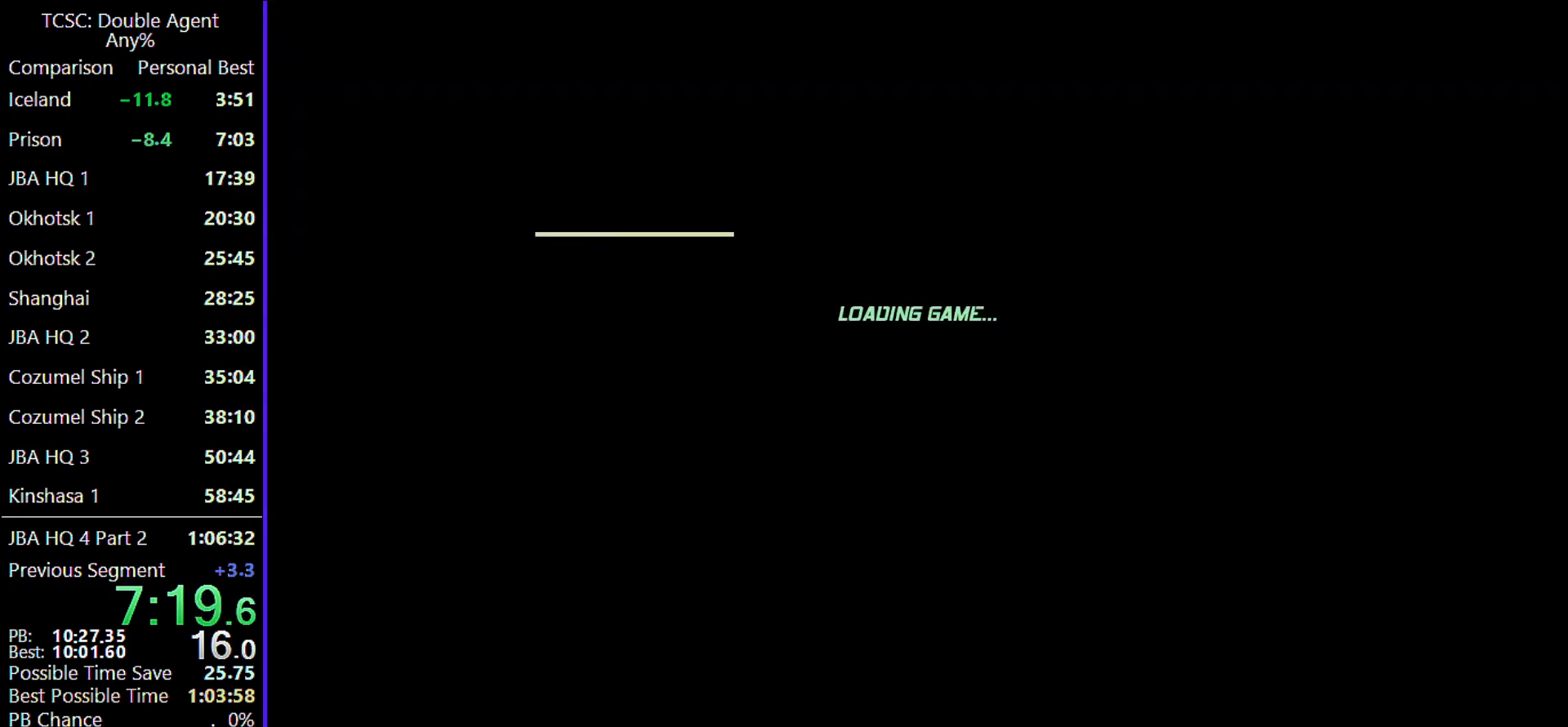
Gameplay with keyboard and mouse; each line is a JSON object with the keys and mouse buttons held at the frame after it. "events" lists presses ("down") and releases ("up") of "1", "2", "3", "4", "5", "a", "alt", "c", "caps_lock", "ctrl", "d", "e", "f", "g", "q", "r", "s", "shift", "space", "t", "tab", "v", "w", "x", "z" and "mouse_wheel" between this image and that frame as [ms after this image, input, new state], when the widget could be followed in between. "mouse_wheel" = the "wheel" button of the "mouse" list. No other keys are recorded. "wheel" means that the mouse wheel is clicked or scrolled. Not read: mouse_move.
{"keys": ["d", "w"], "mouse": ["wheel"], "events": [[33, "d", "down"], [100, "mouse_wheel", "down"], [233, "mouse_wheel", "up"], [433, "mouse_wheel", "down"]]}
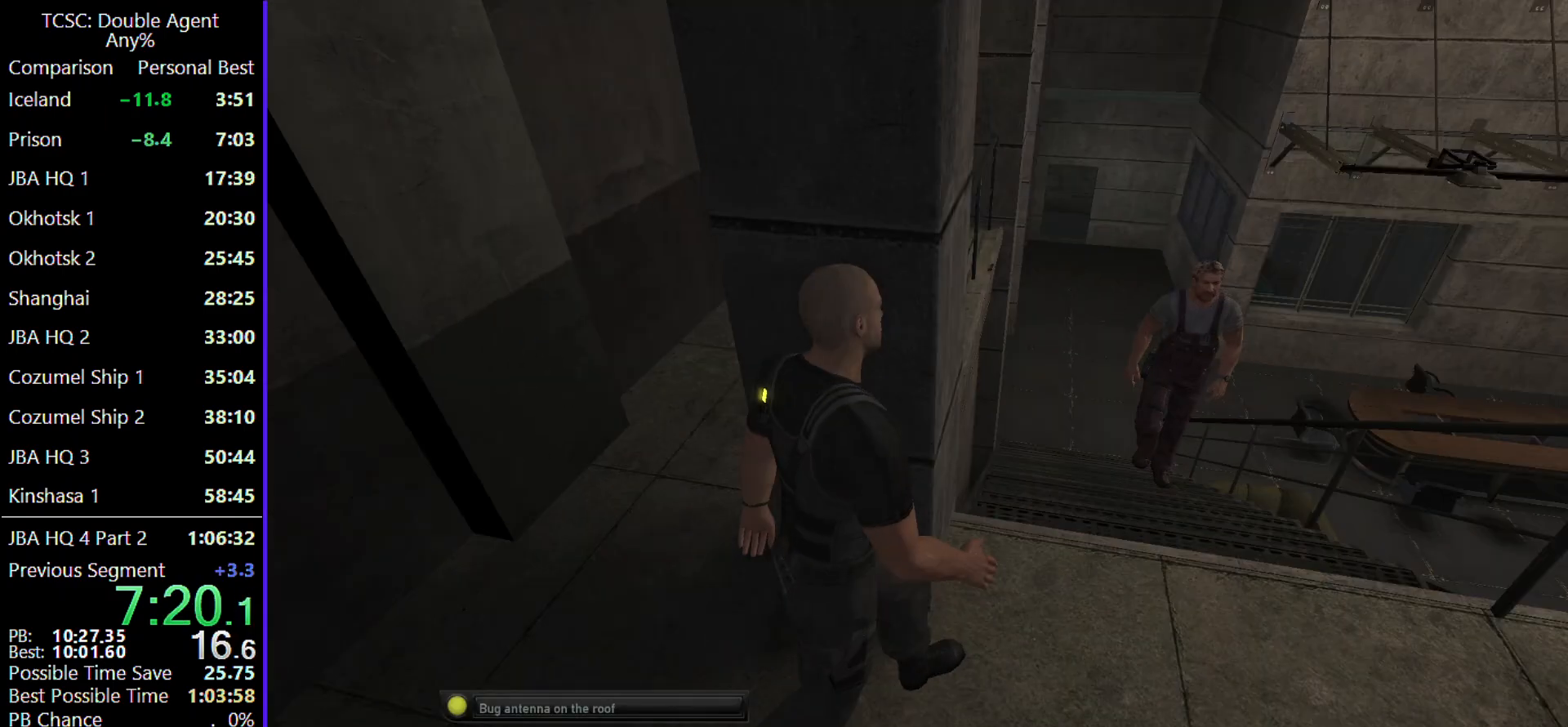
{"keys": ["d", "w"], "mouse": [], "events": [[67, "mouse_wheel", "up"]]}
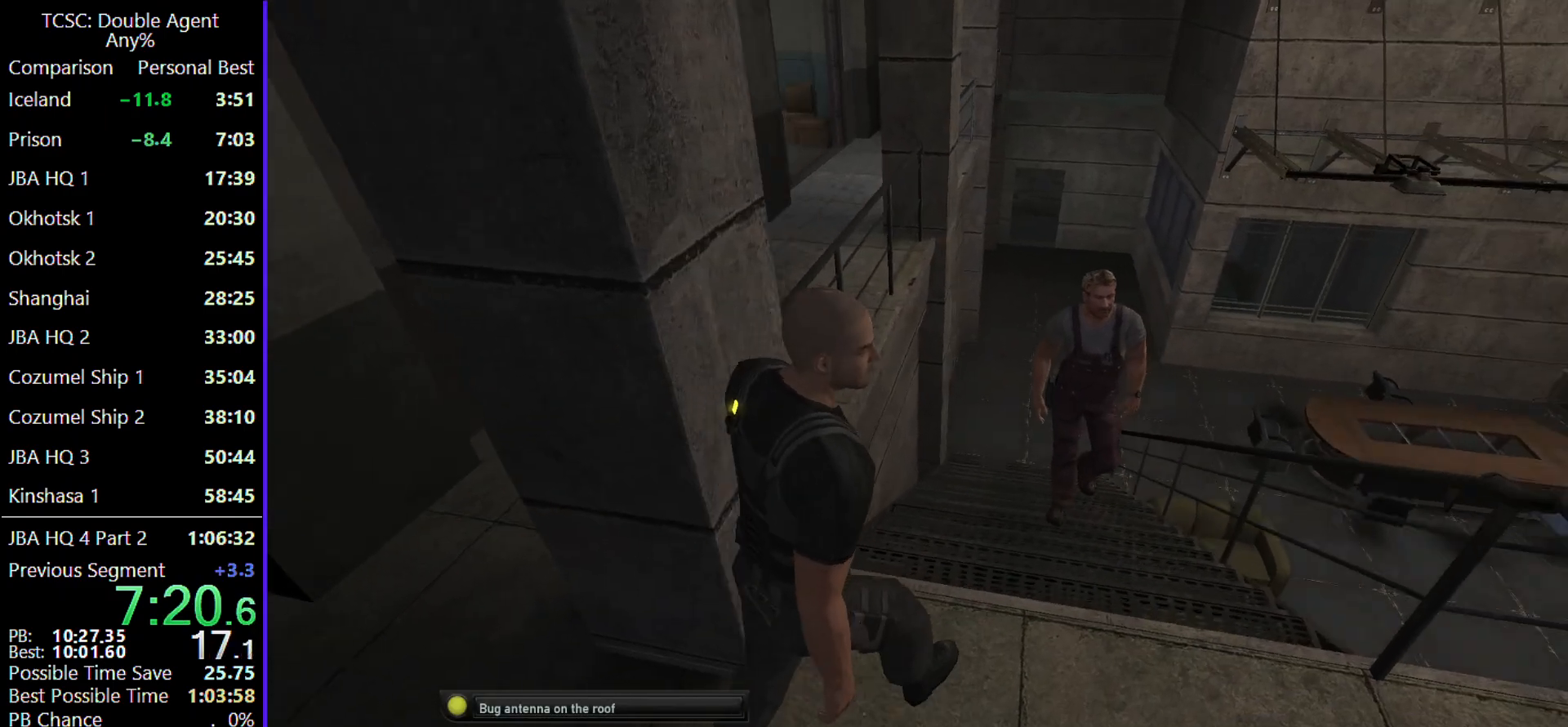
{"keys": ["w"], "mouse": [], "events": [[133, "d", "up"]]}
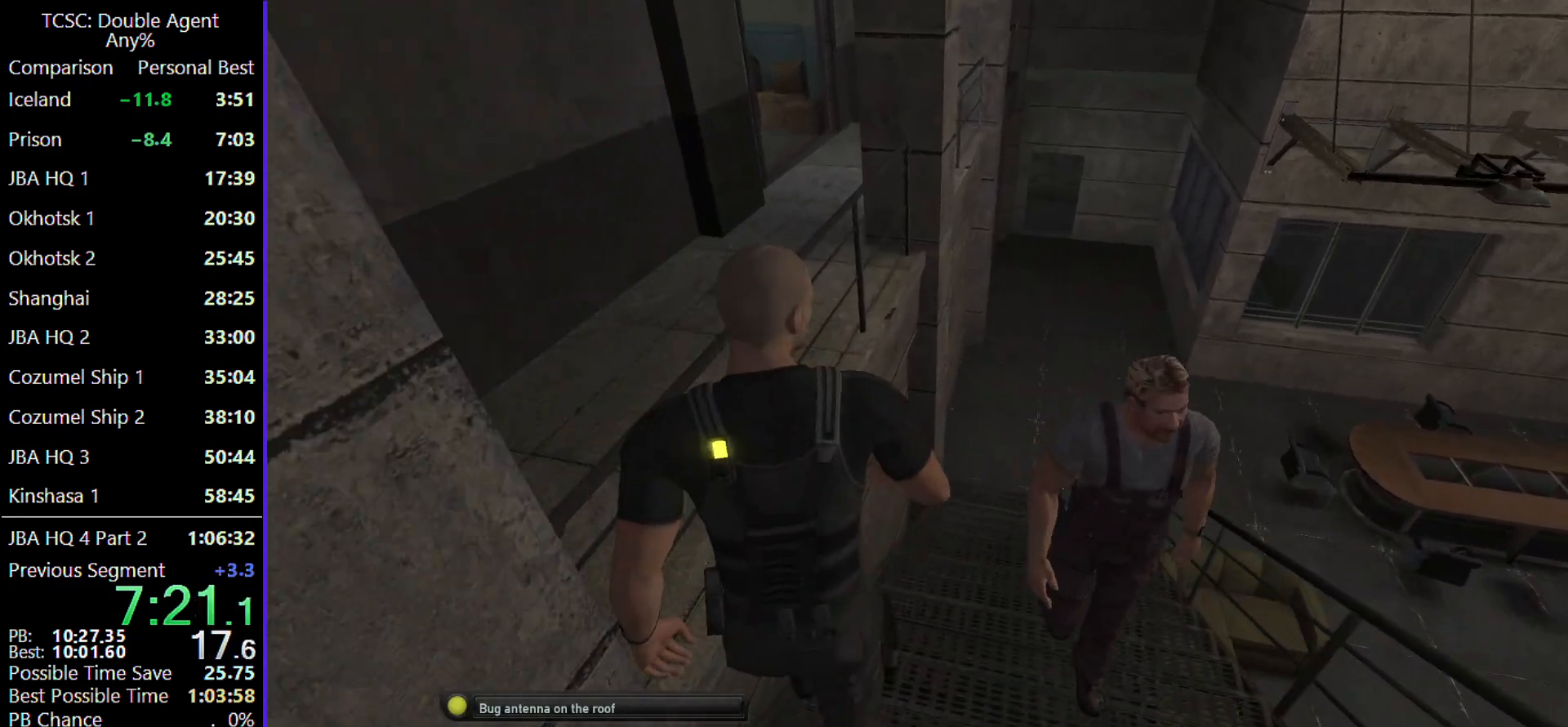
{"keys": ["w"], "mouse": [], "events": []}
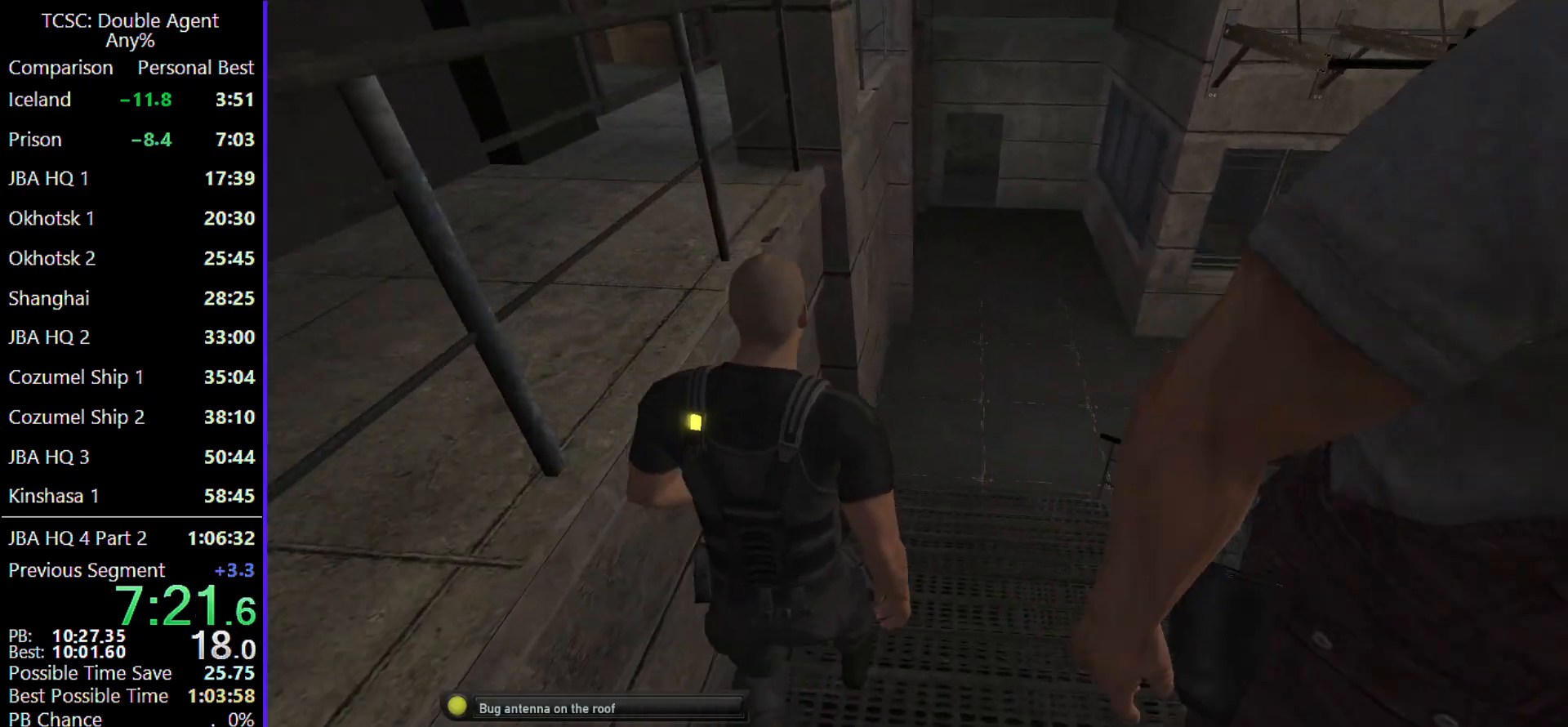
{"keys": ["w"], "mouse": [], "events": []}
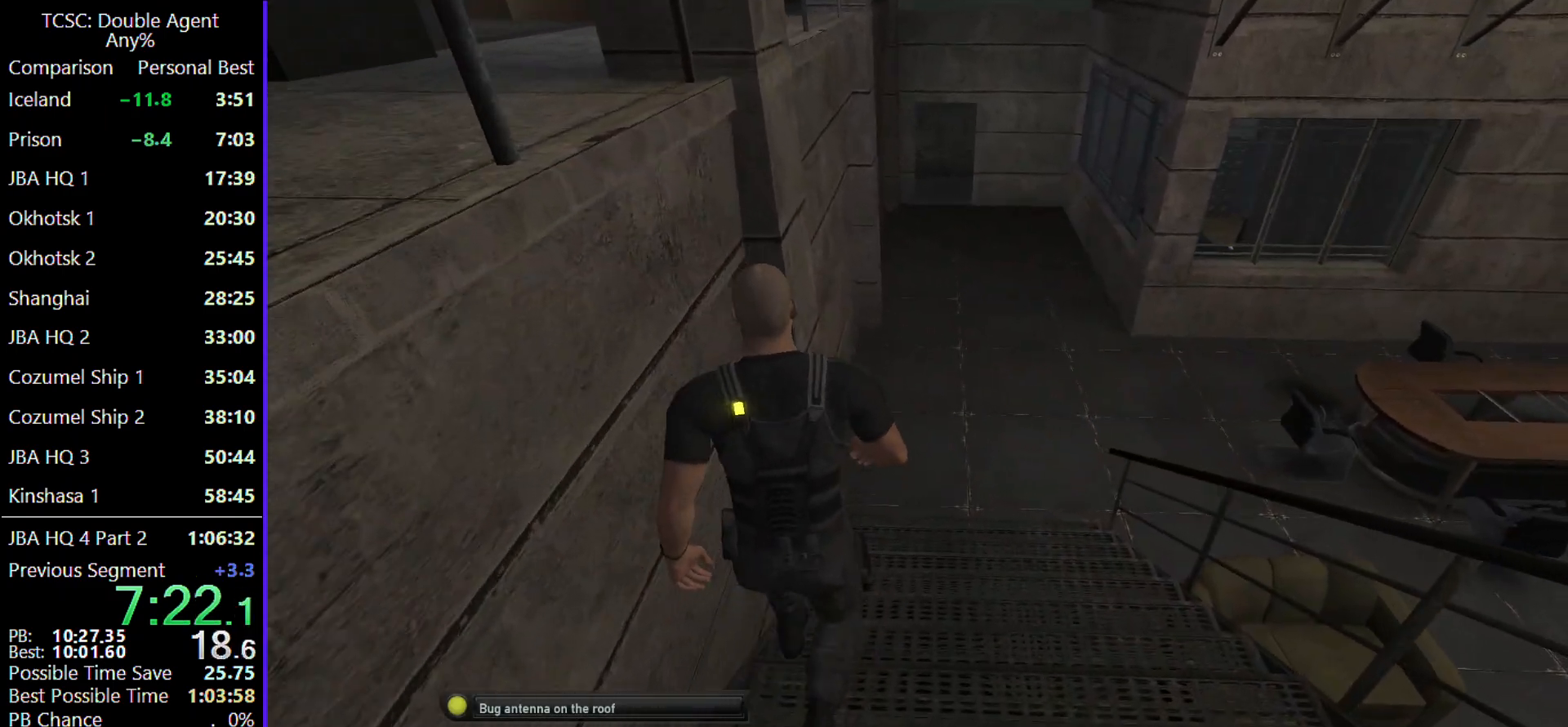
{"keys": ["w"], "mouse": [], "events": []}
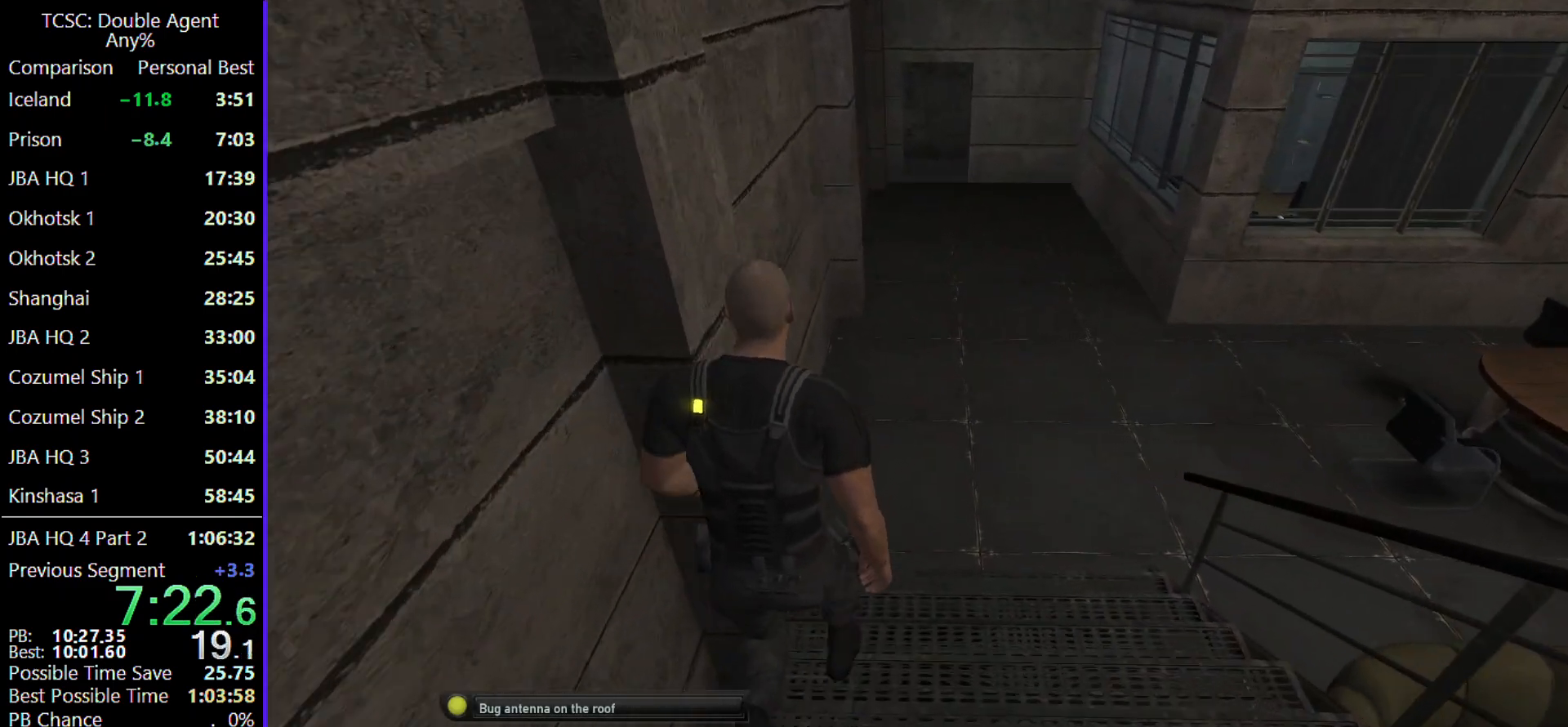
{"keys": ["w"], "mouse": [], "events": []}
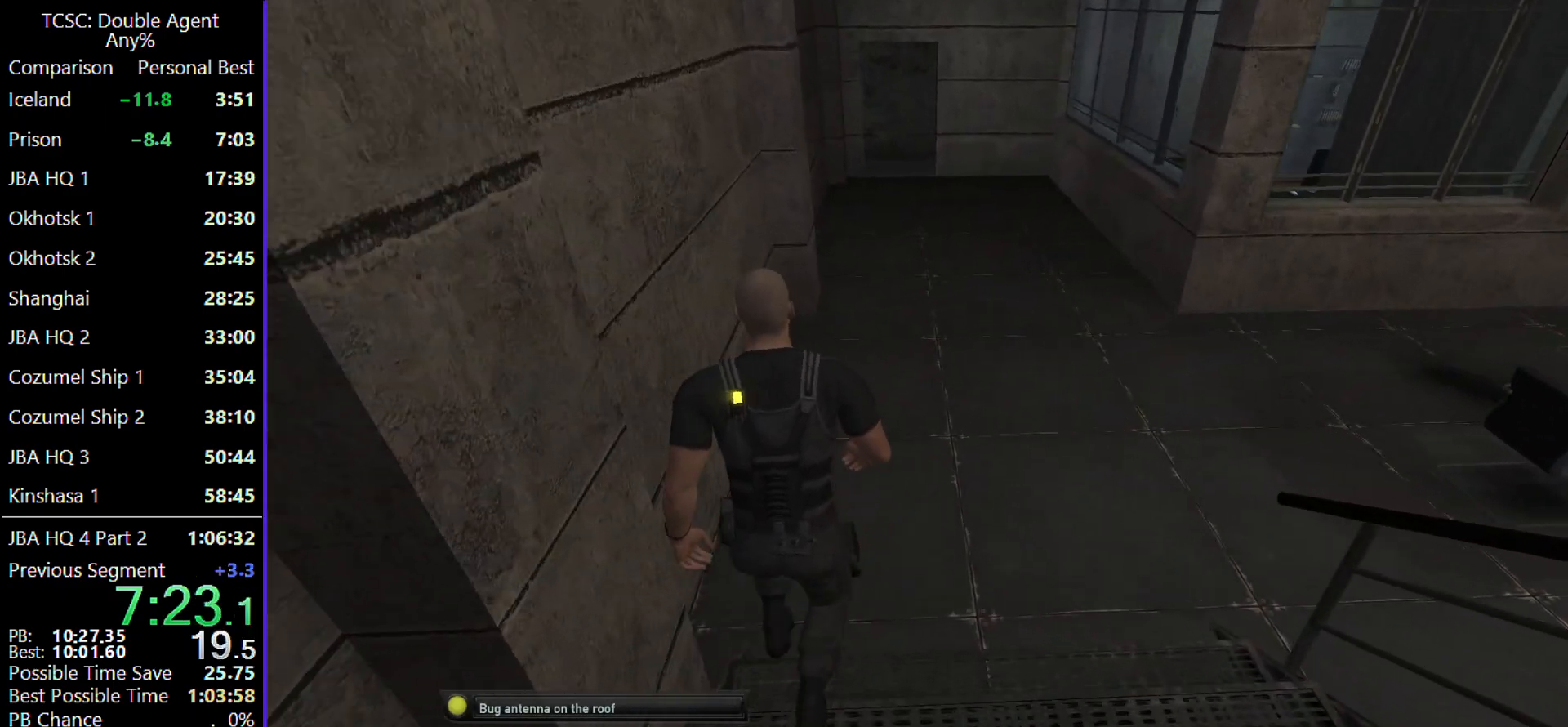
{"keys": ["w"], "mouse": [], "events": []}
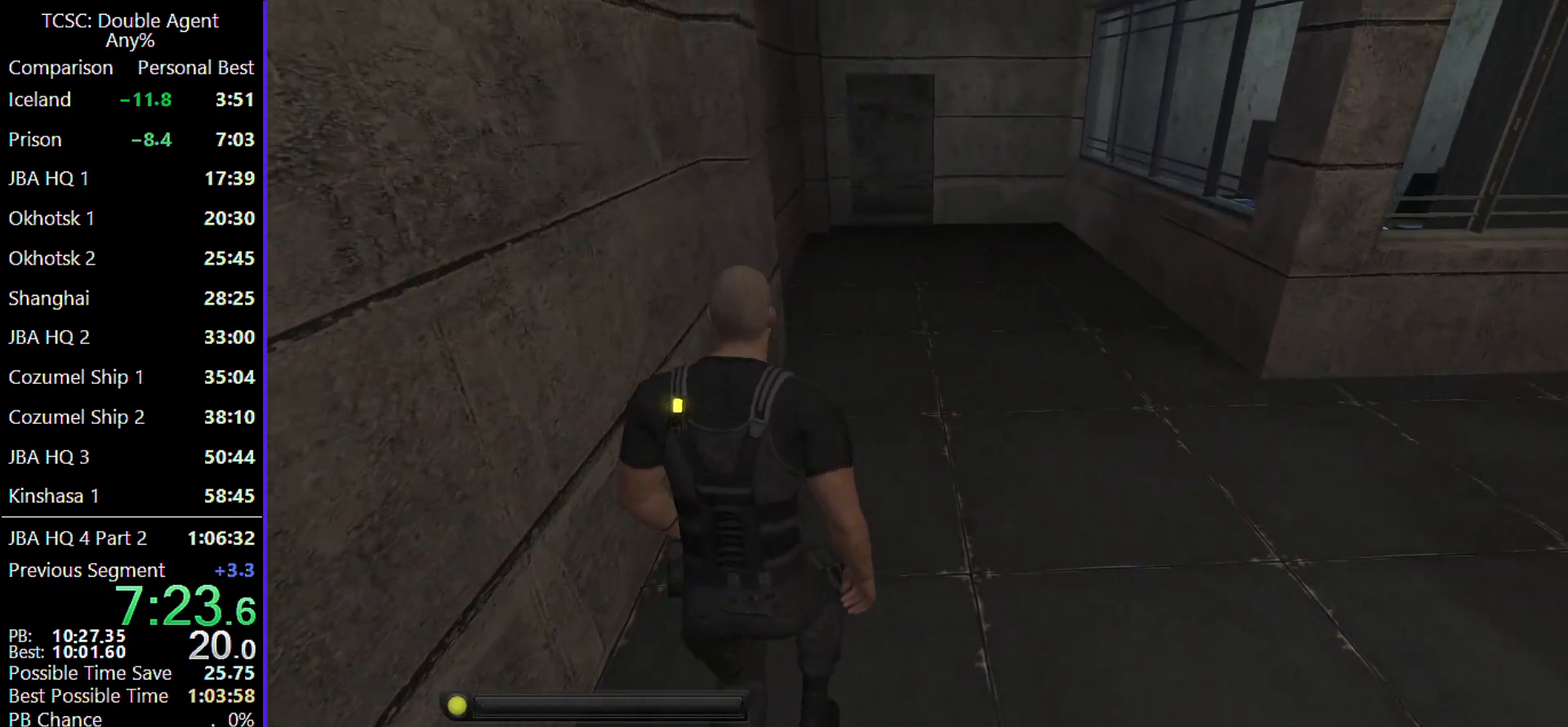
{"keys": ["w"], "mouse": [], "events": []}
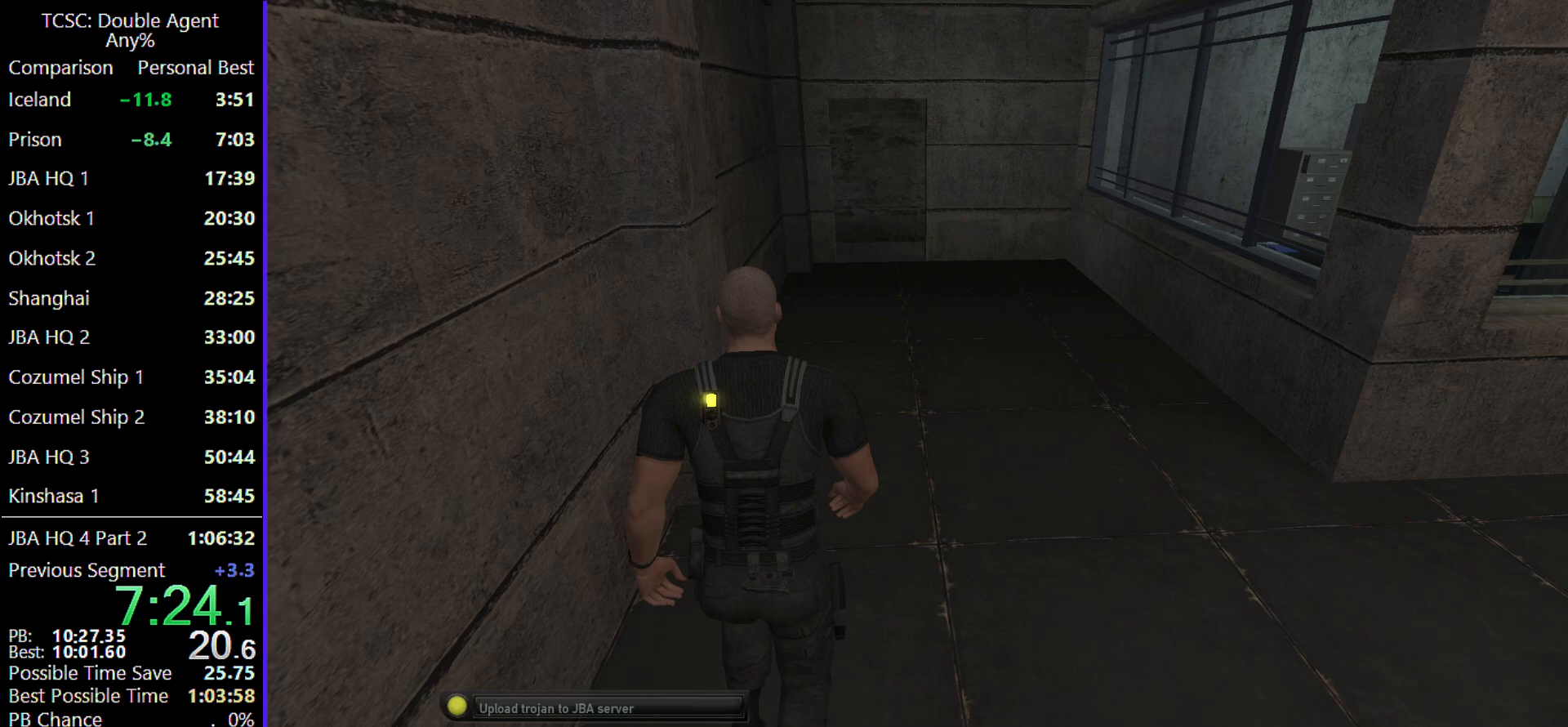
{"keys": ["w"], "mouse": [], "events": []}
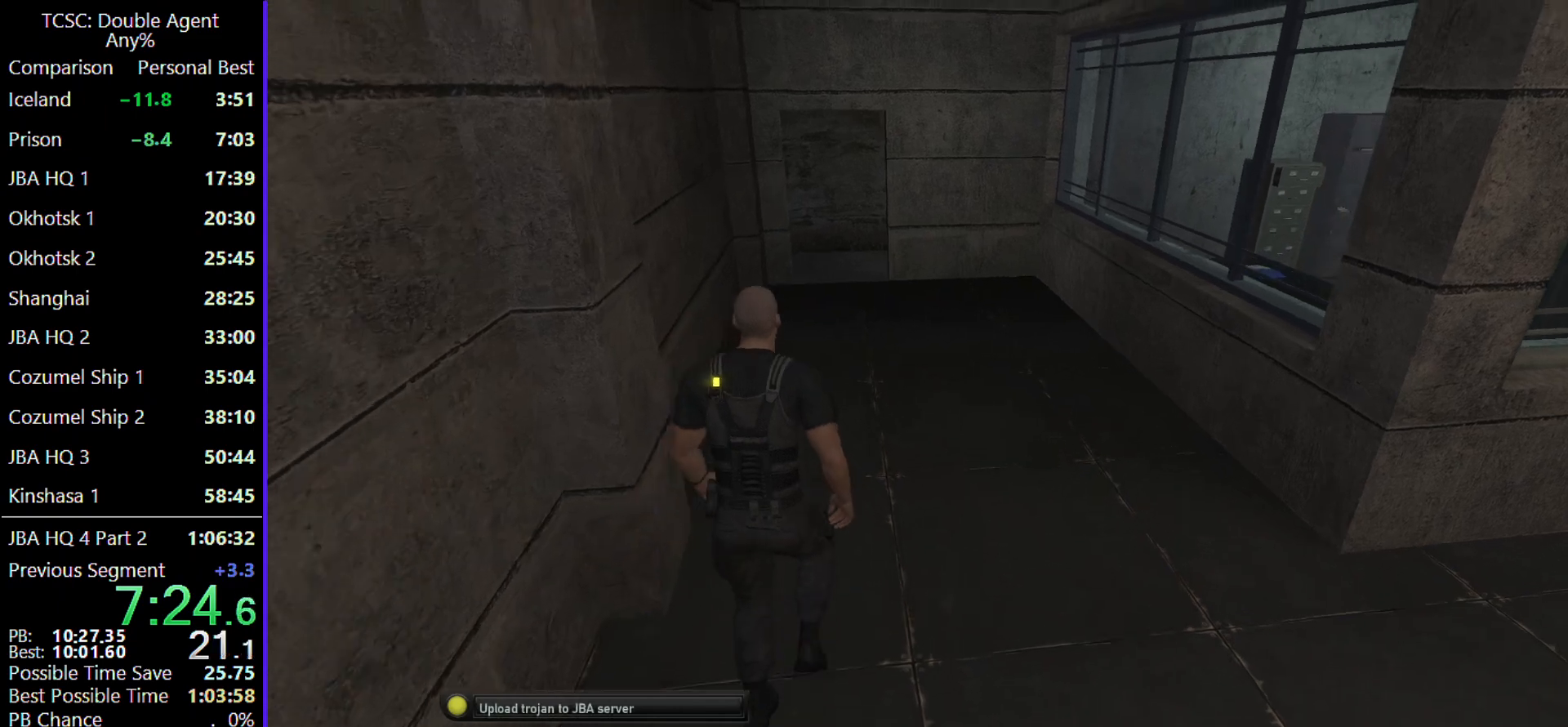
{"keys": ["a", "w"], "mouse": [], "events": [[200, "a", "down"]]}
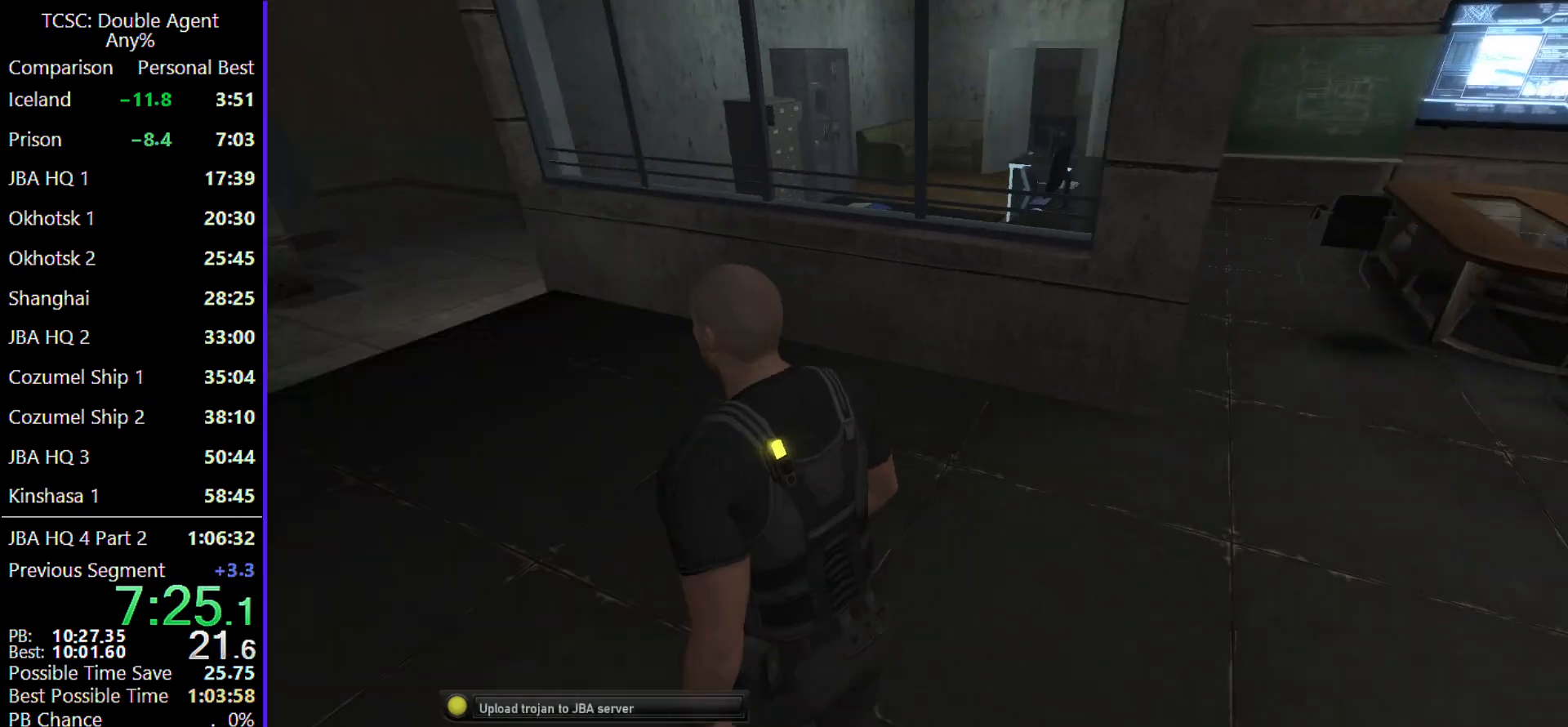
{"keys": ["a", "w"], "mouse": ["wheel"], "events": [[433, "mouse_wheel", "down"]]}
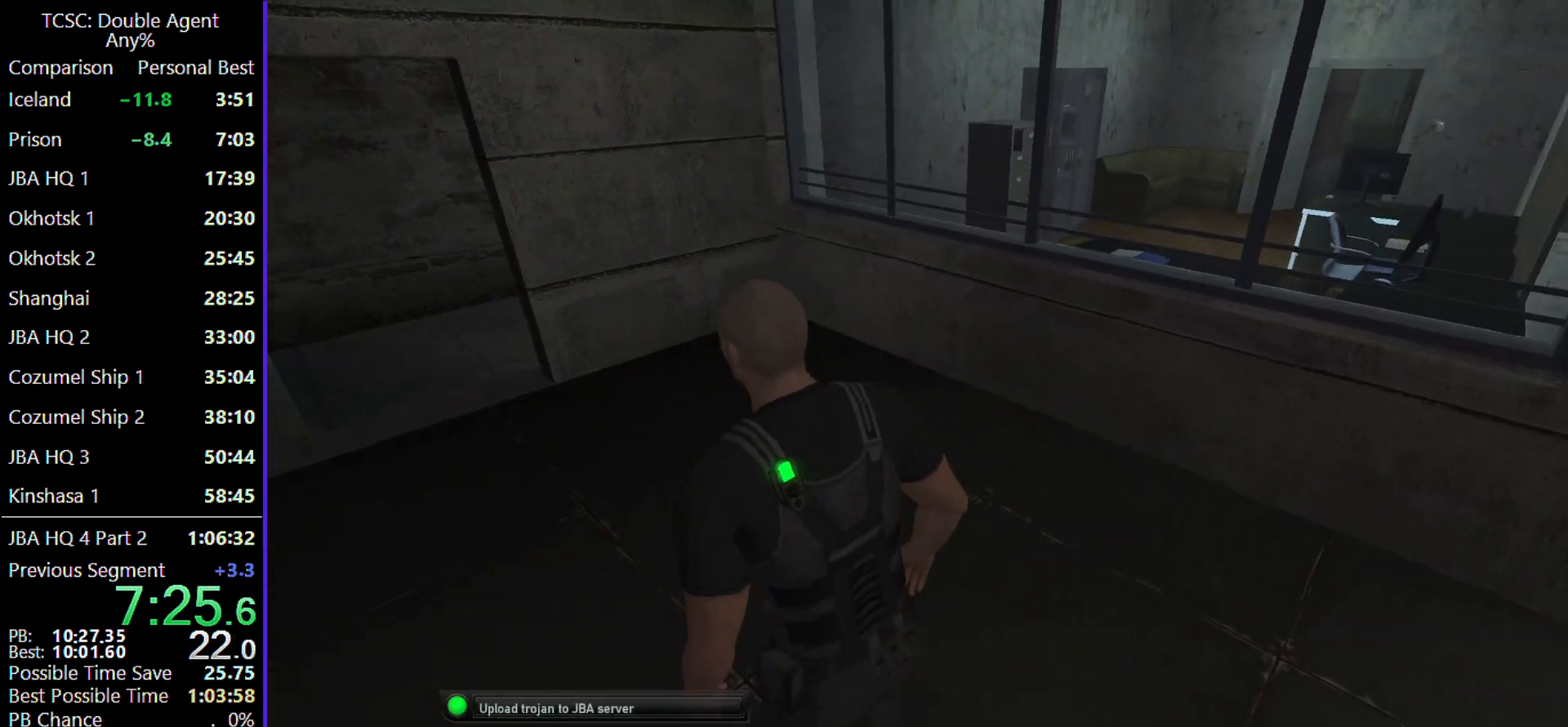
{"keys": ["a", "w"], "mouse": [], "events": [[100, "mouse_wheel", "up"]]}
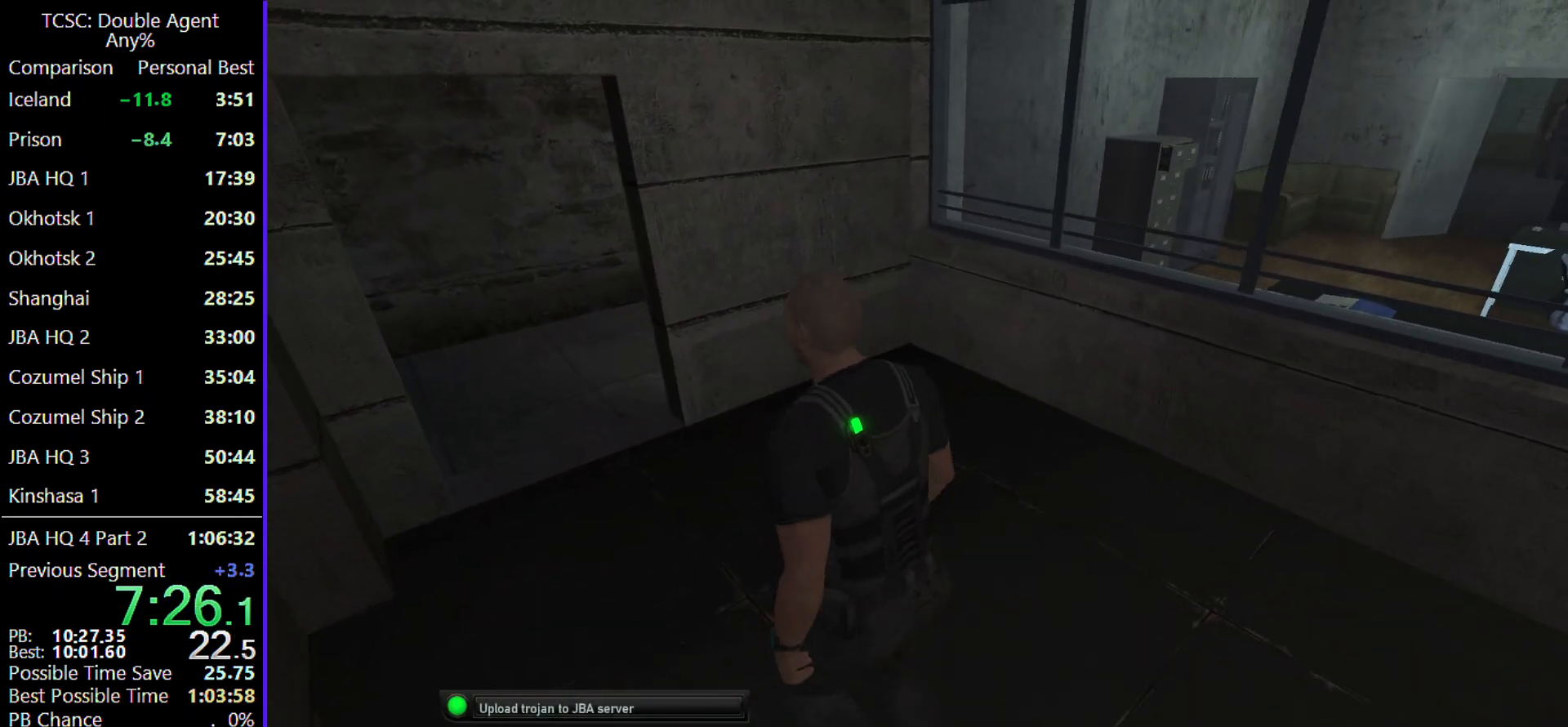
{"keys": ["a", "w"], "mouse": [], "events": []}
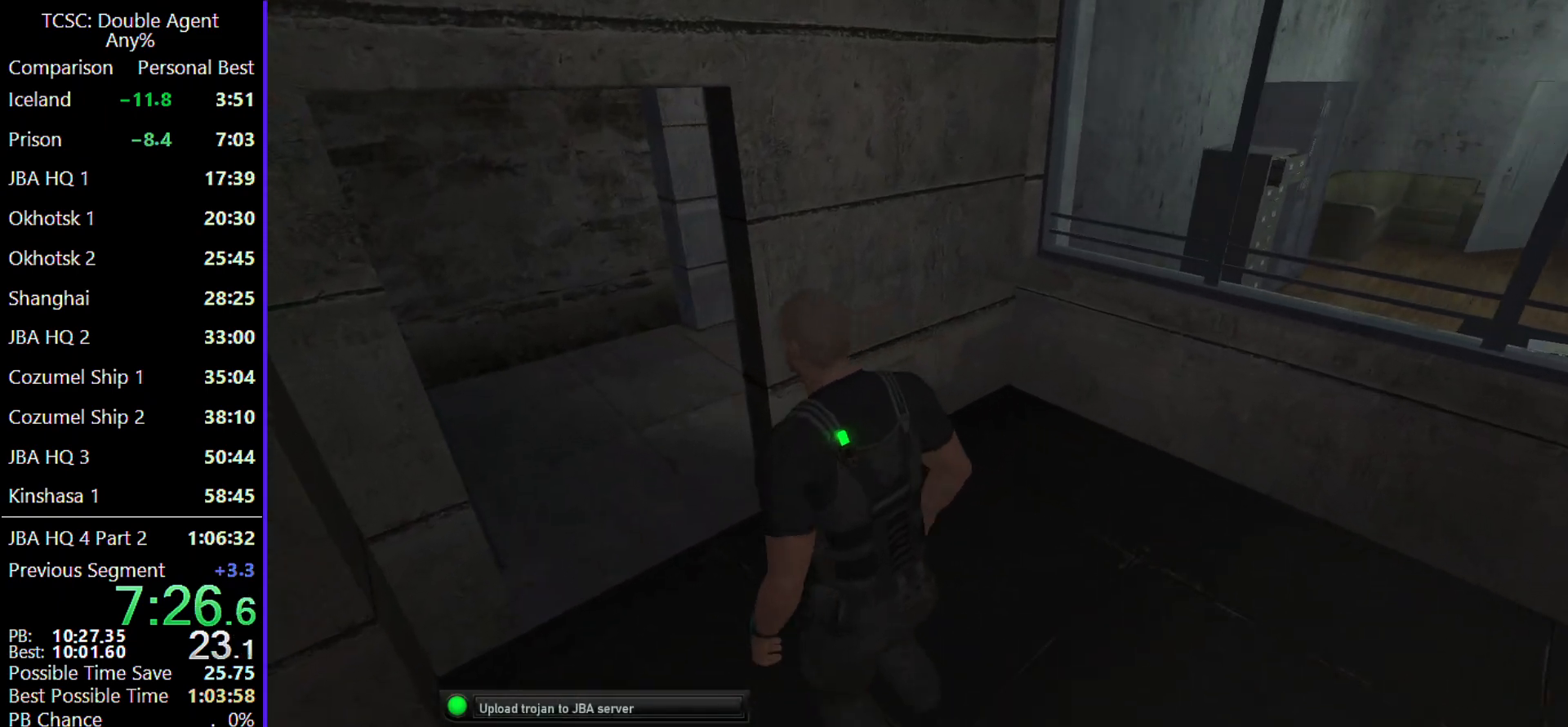
{"keys": ["a", "w"], "mouse": [], "events": []}
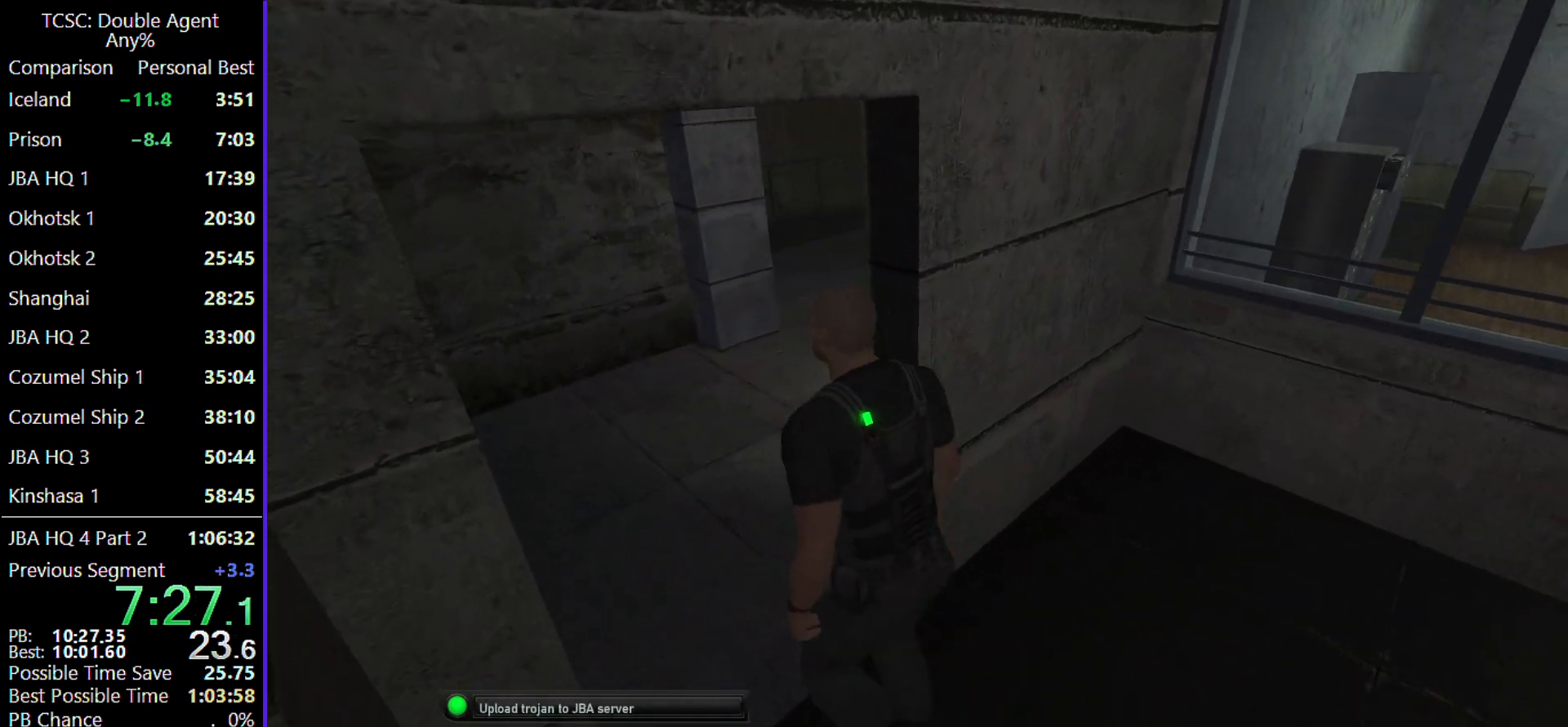
{"keys": ["w"], "mouse": [], "events": [[267, "a", "up"]]}
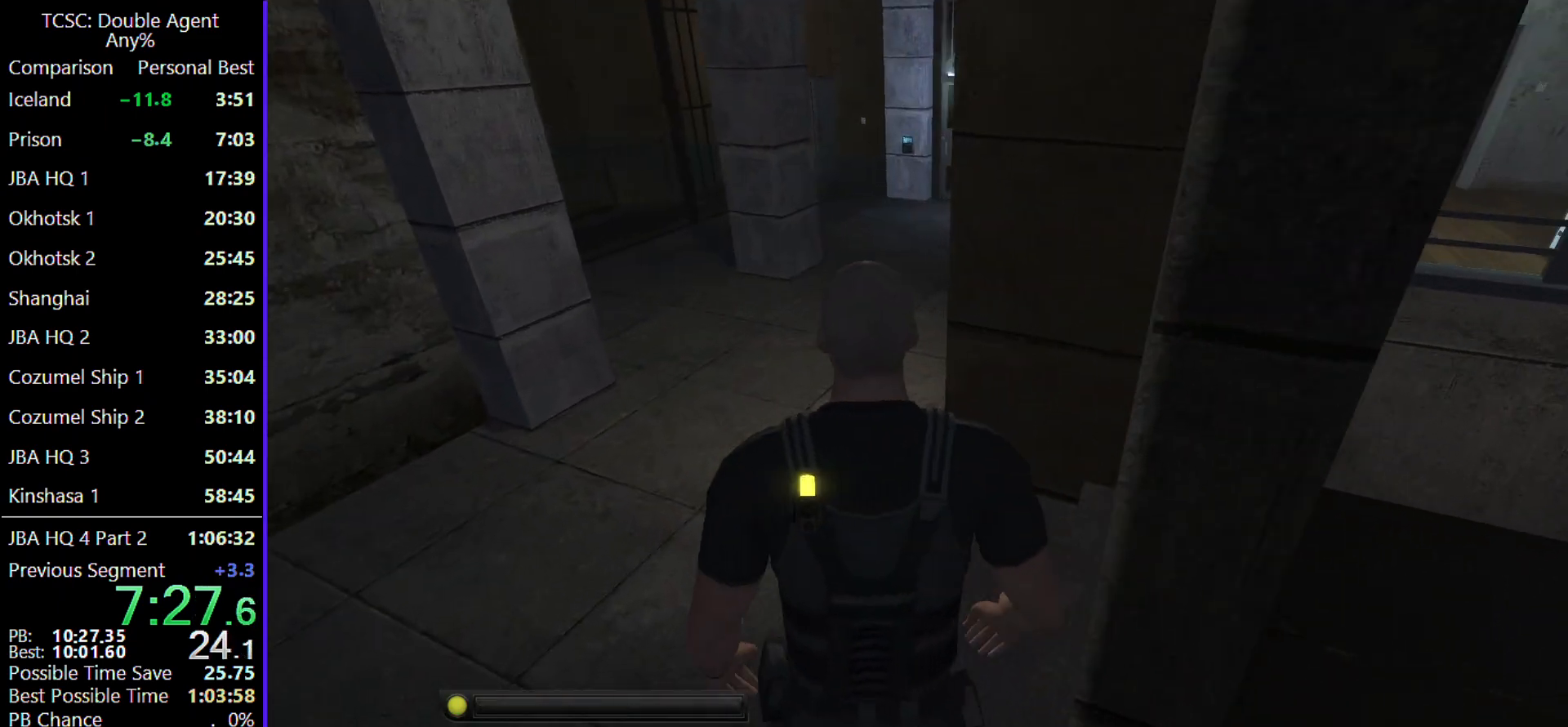
{"keys": ["w"], "mouse": [], "events": []}
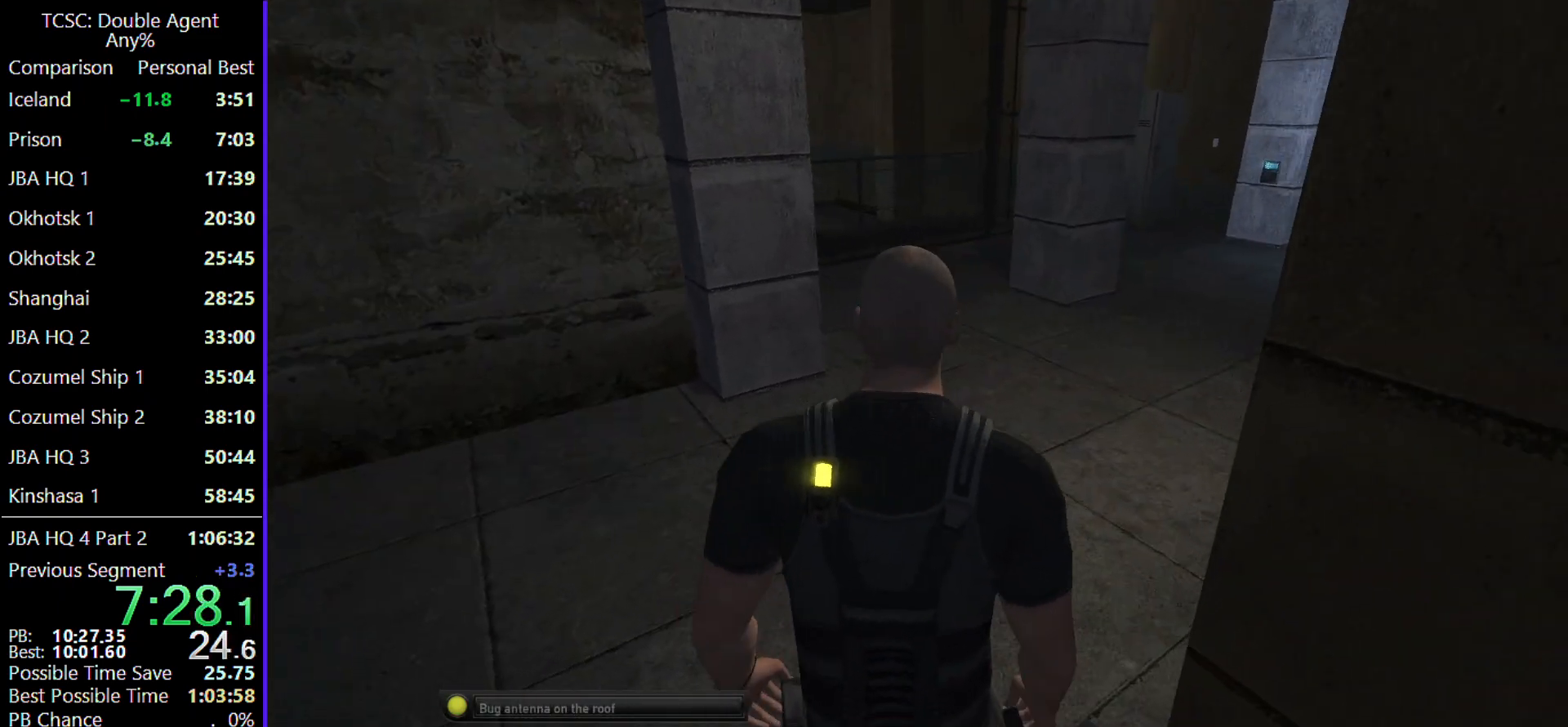
{"keys": ["d", "w"], "mouse": [], "events": [[133, "d", "down"]]}
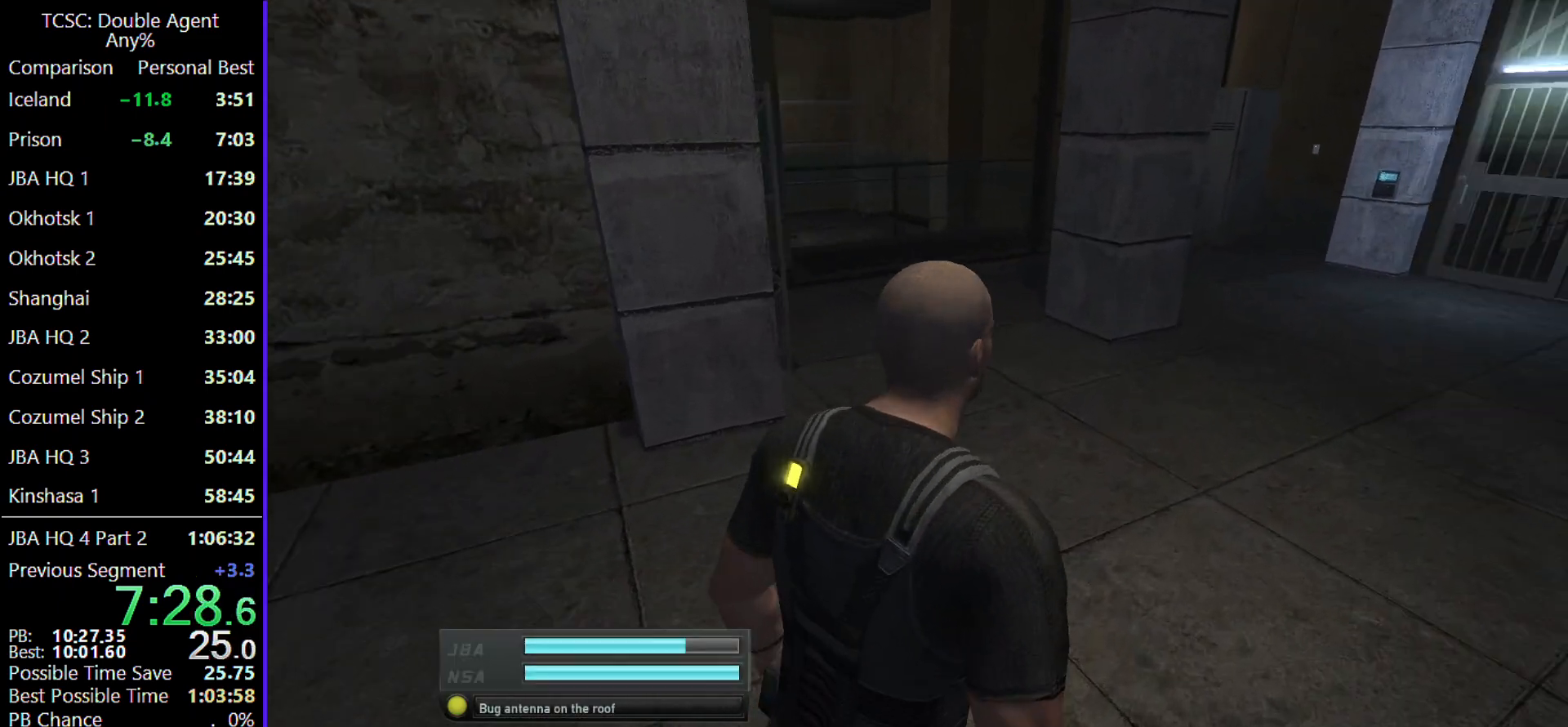
{"keys": ["d", "w"], "mouse": [], "events": []}
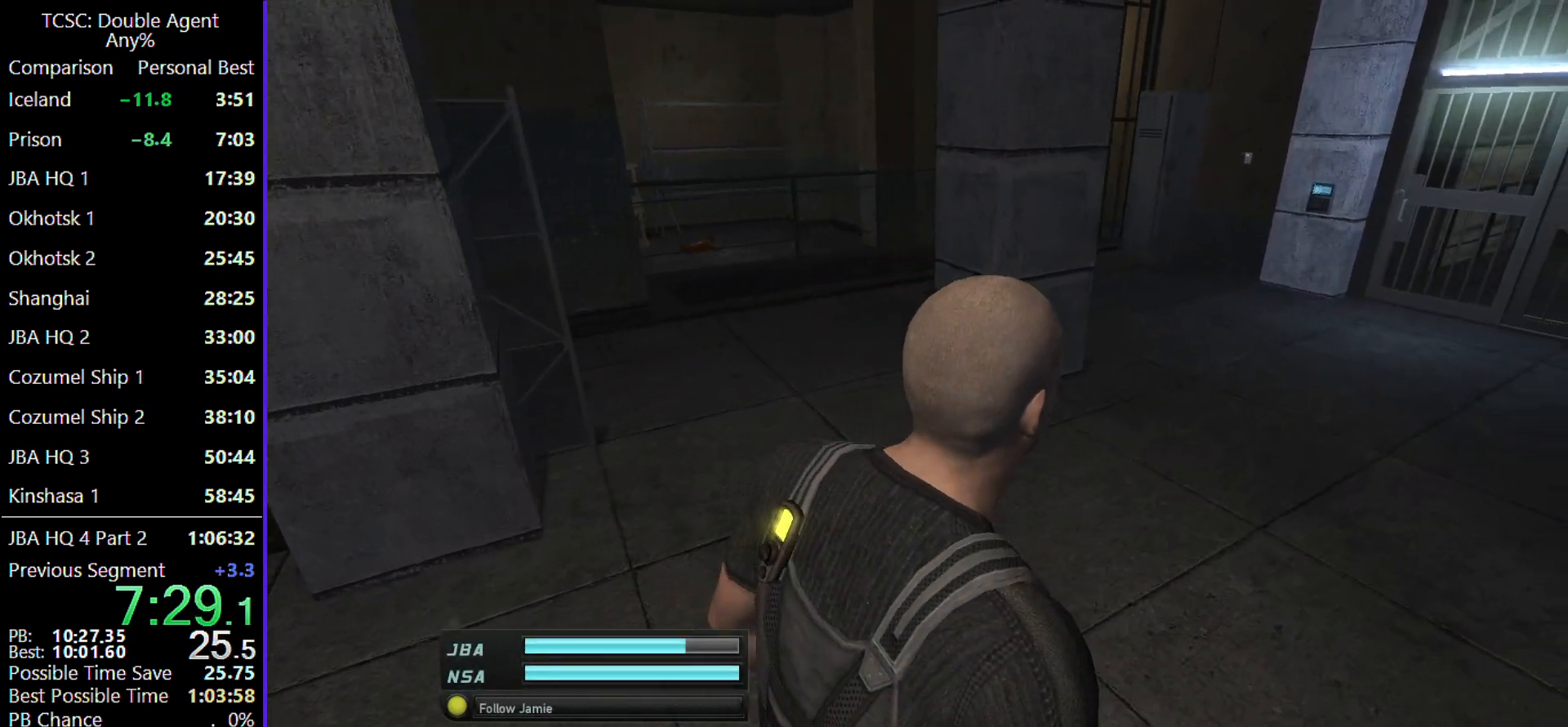
{"keys": ["d", "w"], "mouse": [], "events": []}
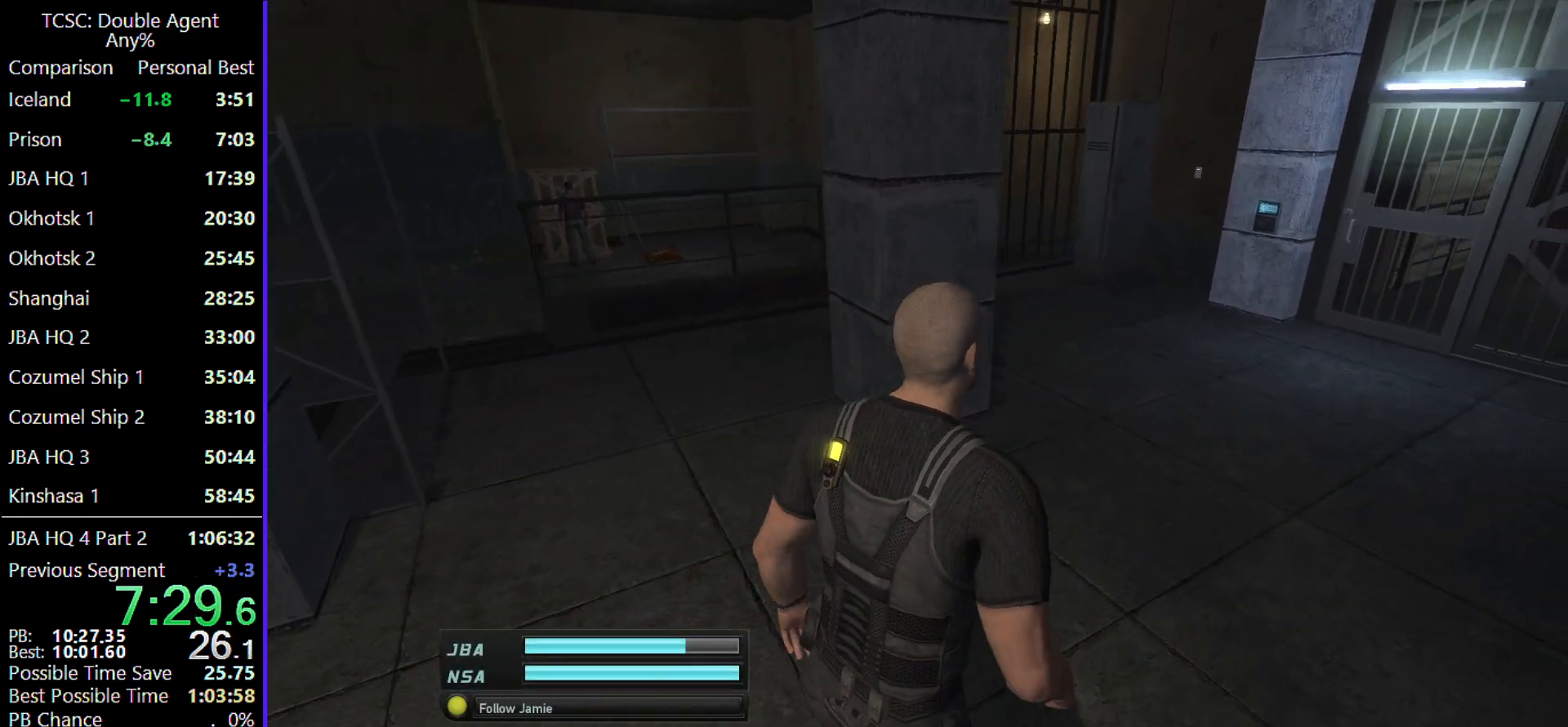
{"keys": ["d", "w"], "mouse": [], "events": []}
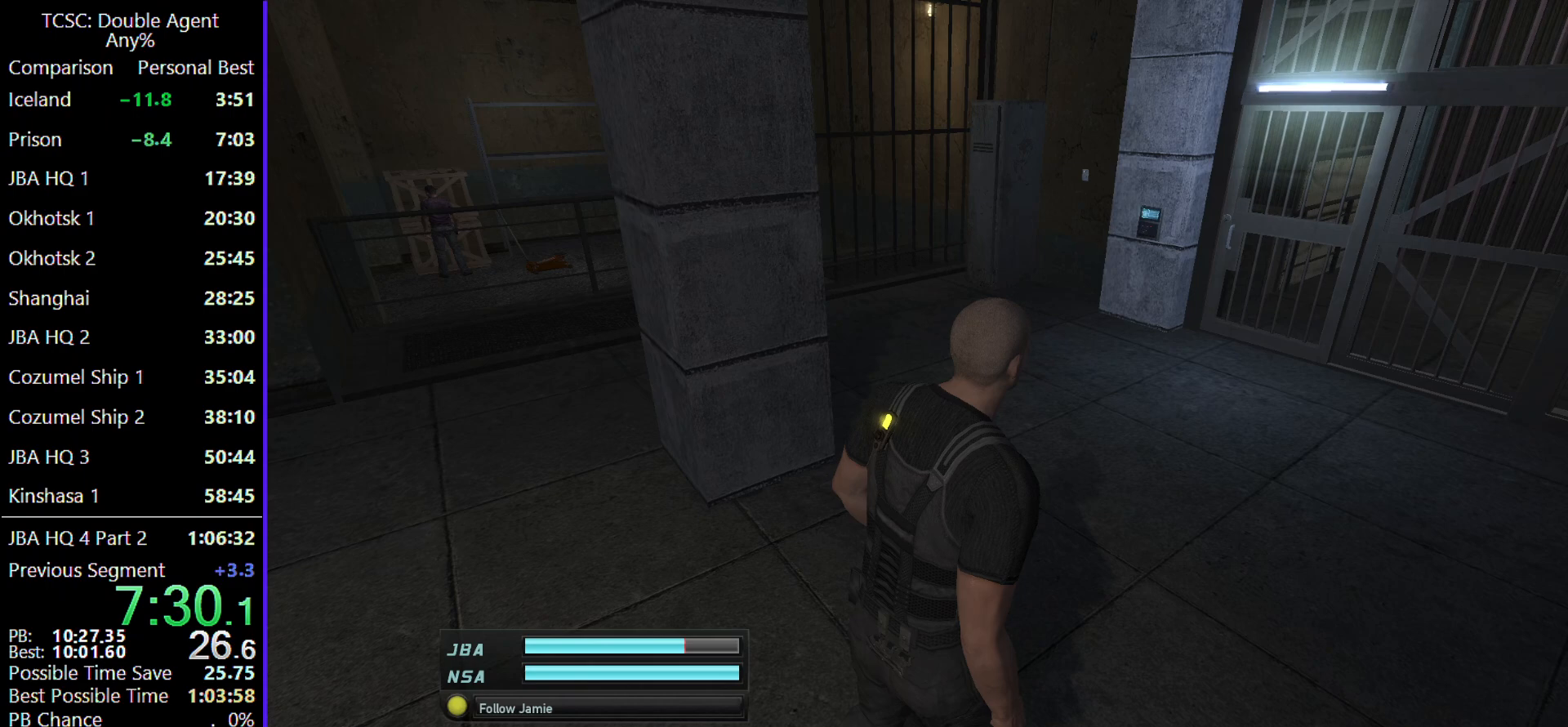
{"keys": ["w"], "mouse": [], "events": [[433, "d", "up"]]}
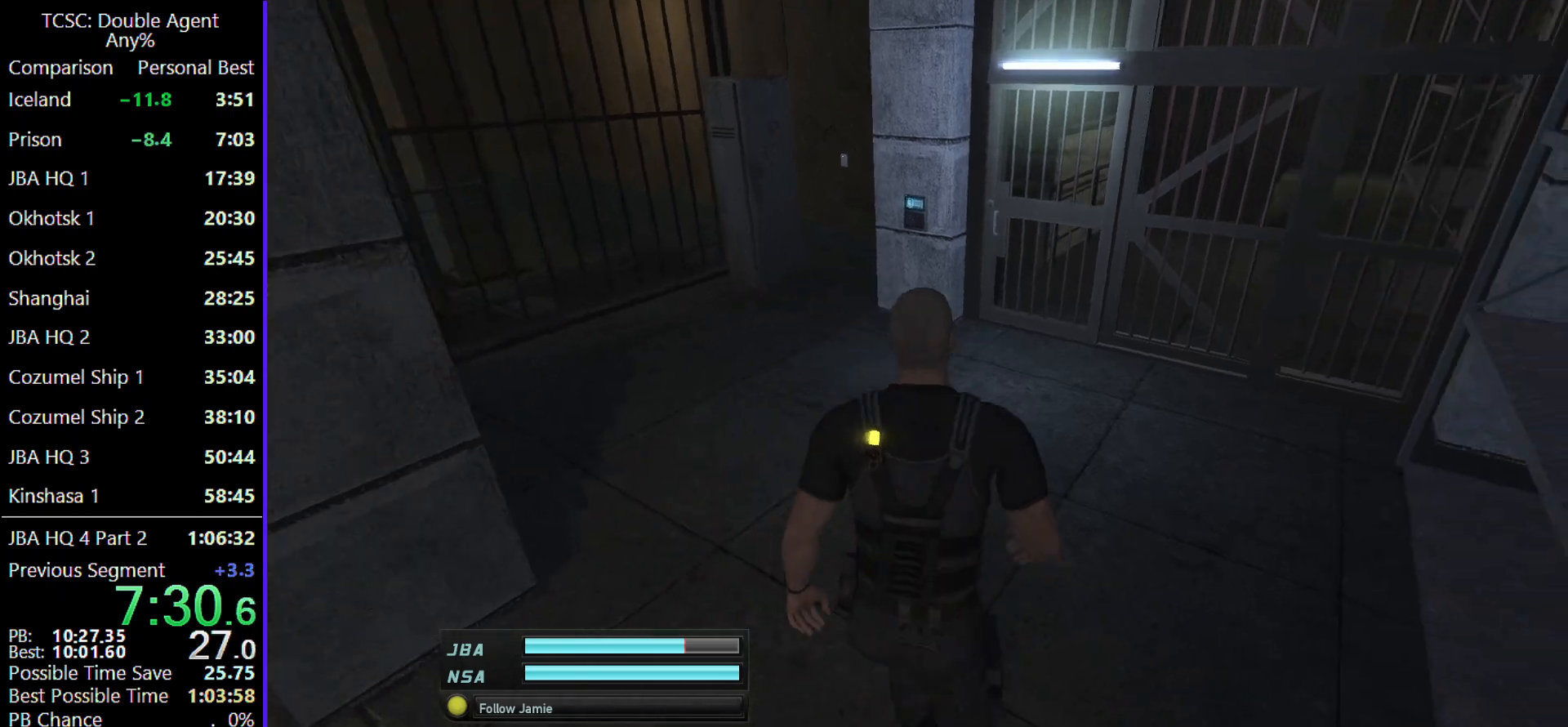
{"keys": ["4", "w"], "mouse": [], "events": [[467, "4", "down"]]}
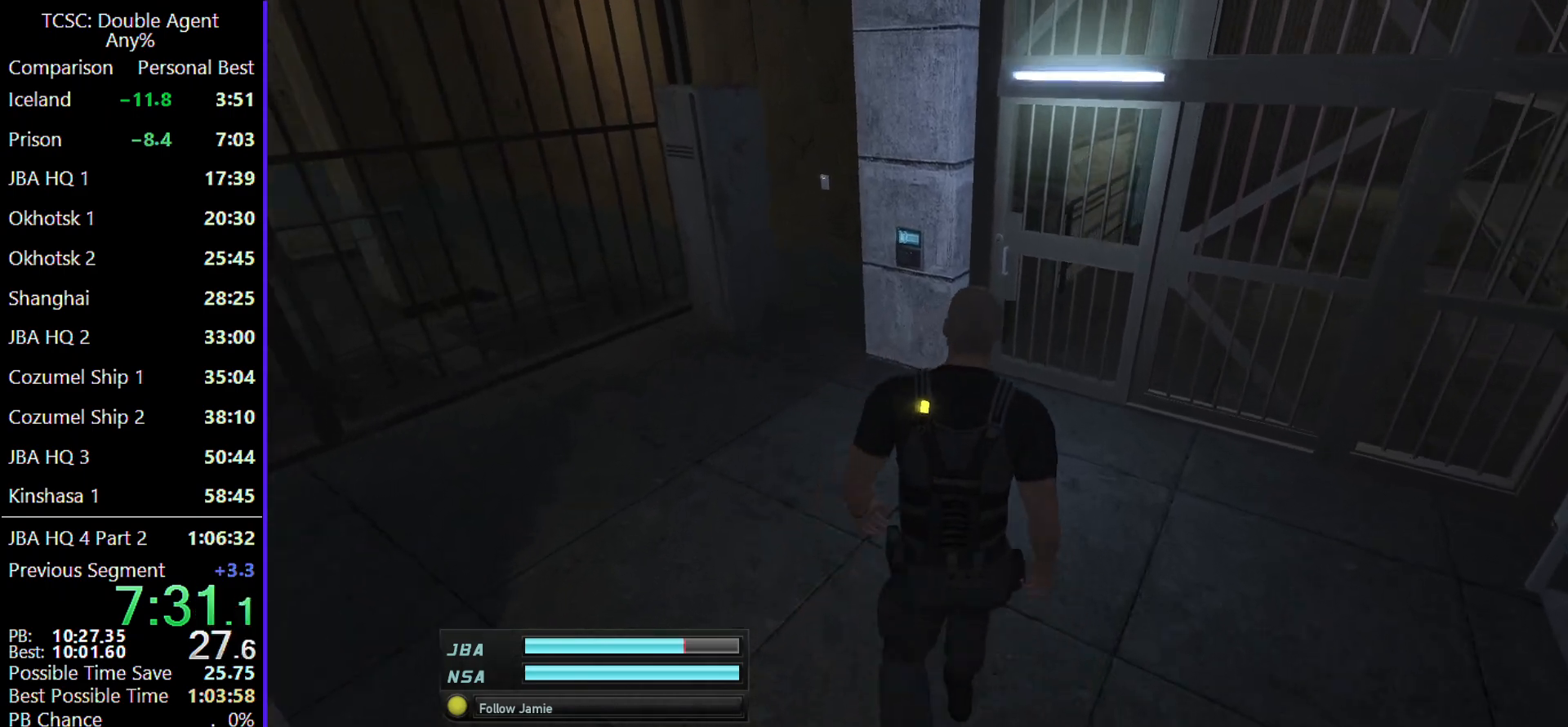
{"keys": ["w"], "mouse": [], "events": [[67, "4", "up"]]}
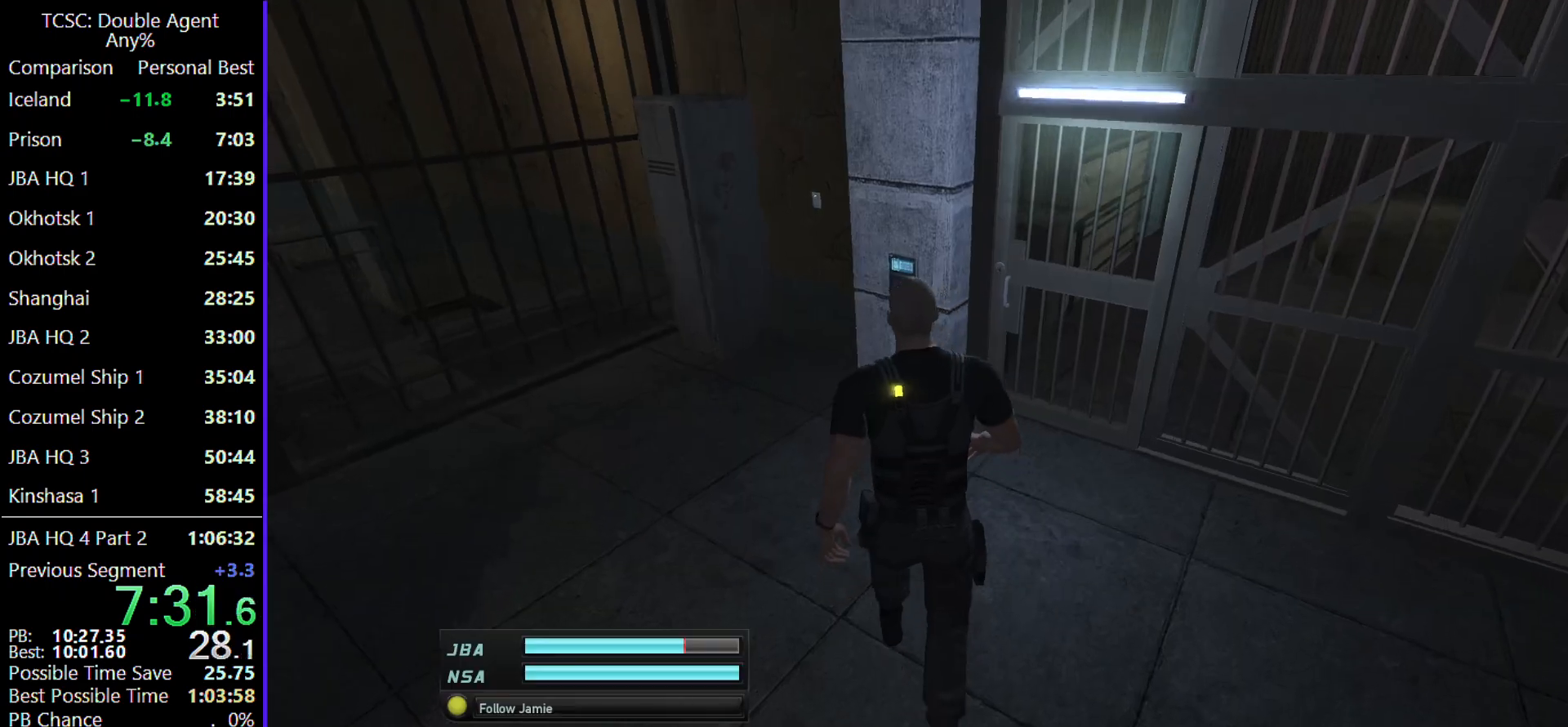
{"keys": ["w"], "mouse": [], "events": []}
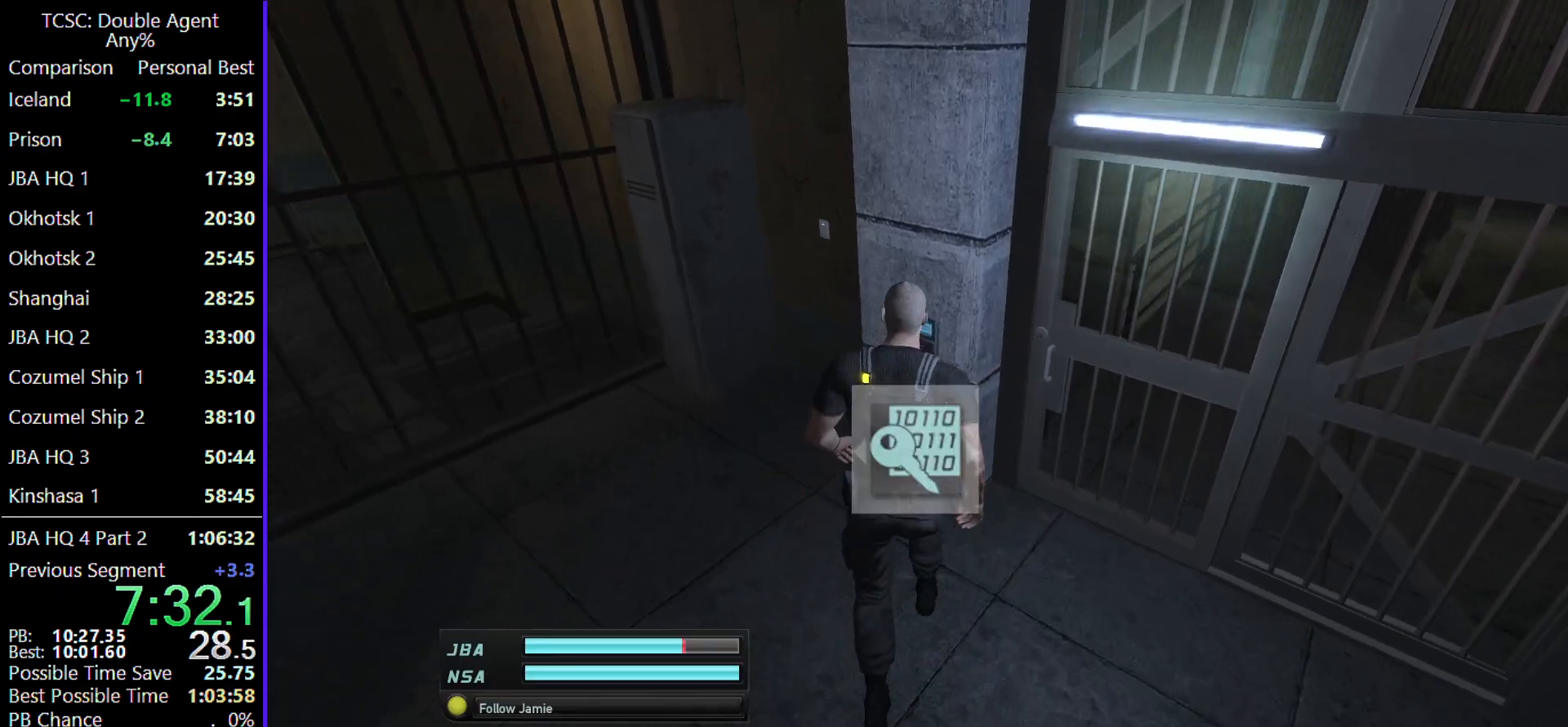
{"keys": [], "mouse": [], "events": [[100, "w", "up"], [167, "space", "down"], [200, "e", "down"], [233, "space", "up"], [300, "e", "up"], [400, "e", "down"], [467, "e", "up"]]}
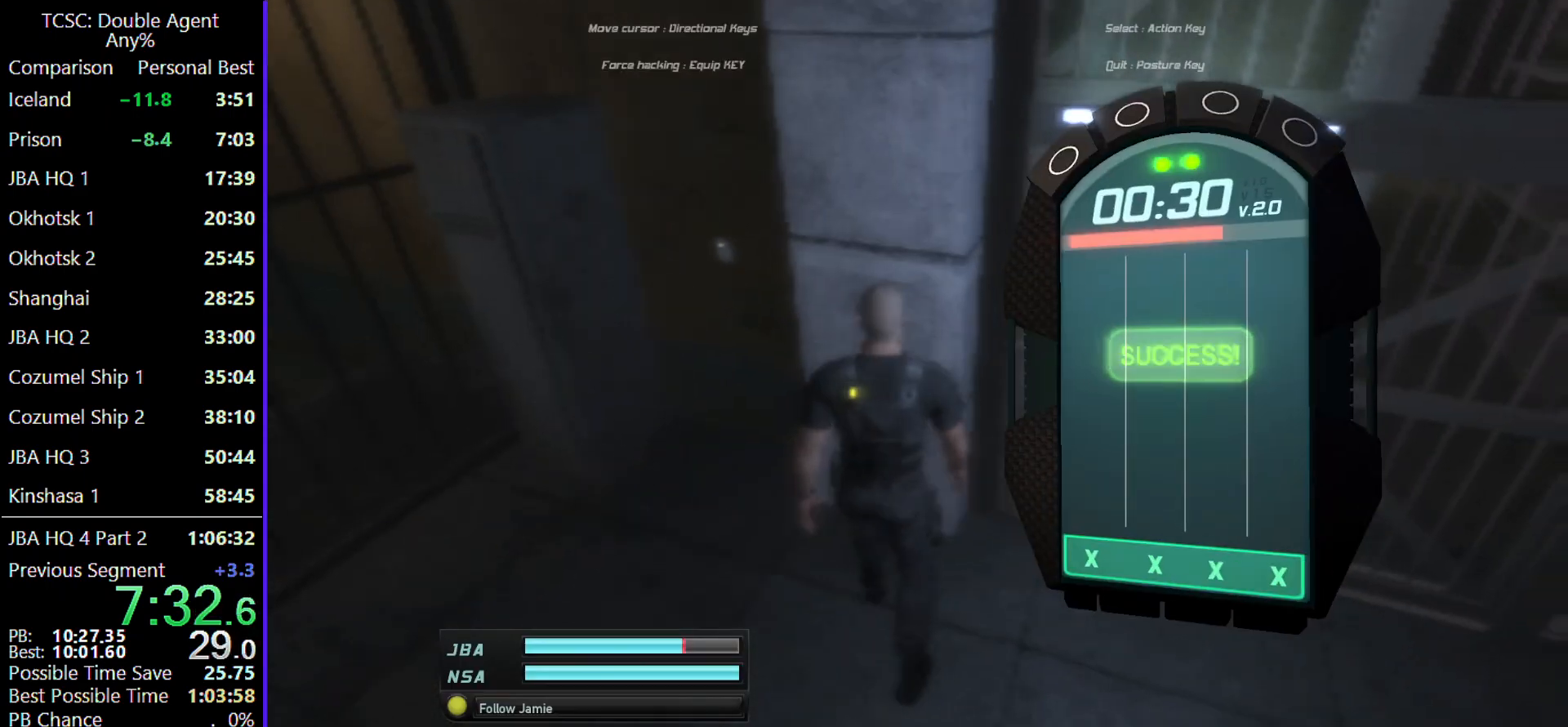
{"keys": [], "mouse": [], "events": [[67, "e", "down"], [167, "e", "up"]]}
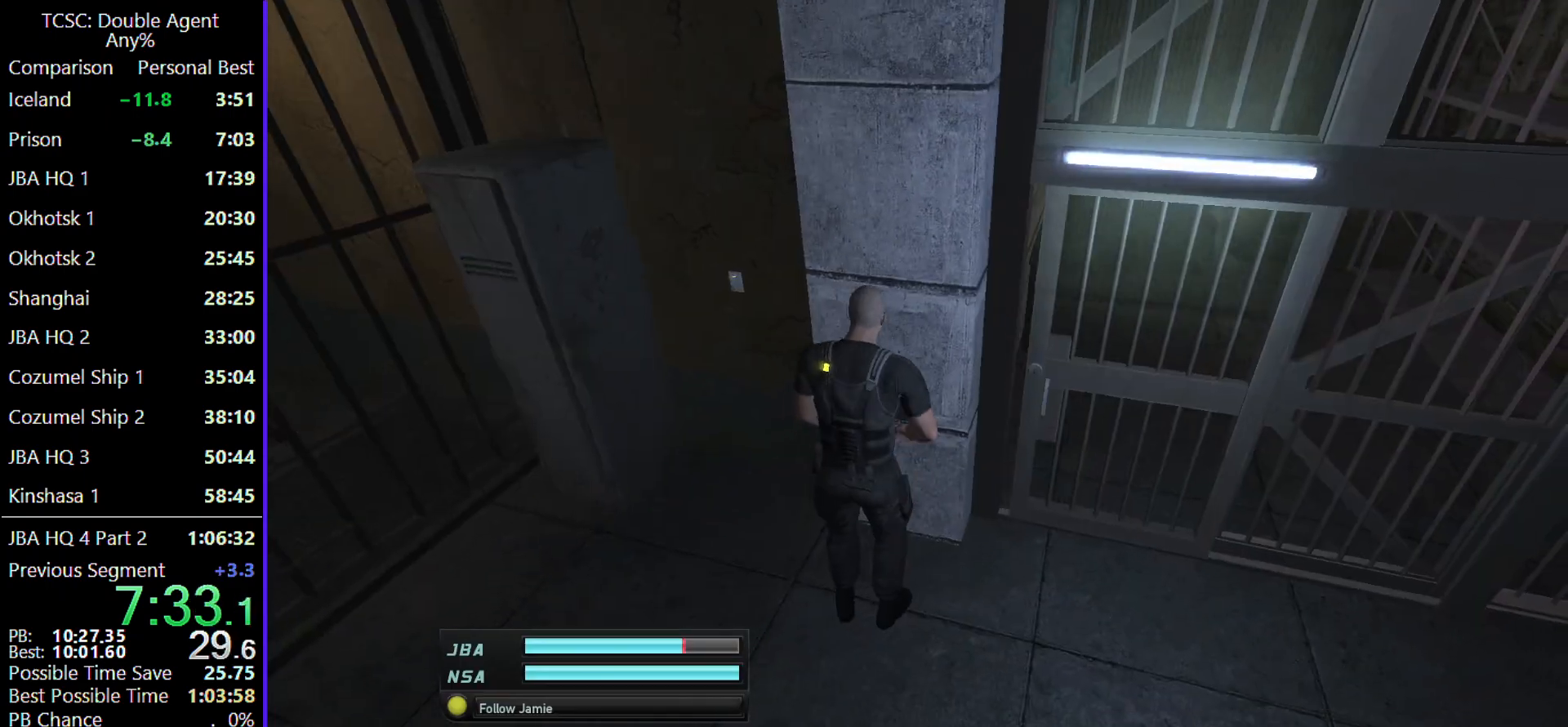
{"keys": ["d", "w"], "mouse": [], "events": [[100, "d", "down"], [200, "w", "down"]]}
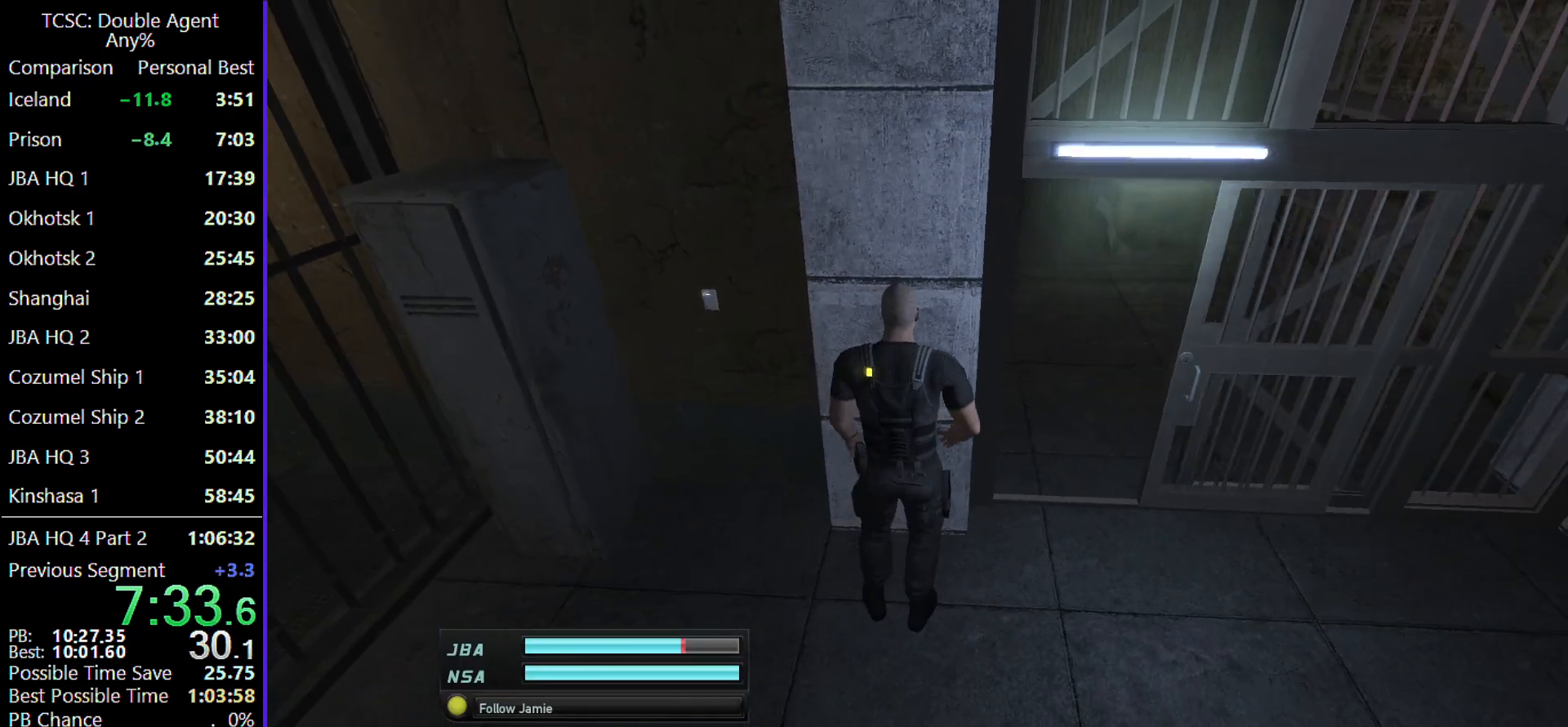
{"keys": ["d", "w"], "mouse": [], "events": []}
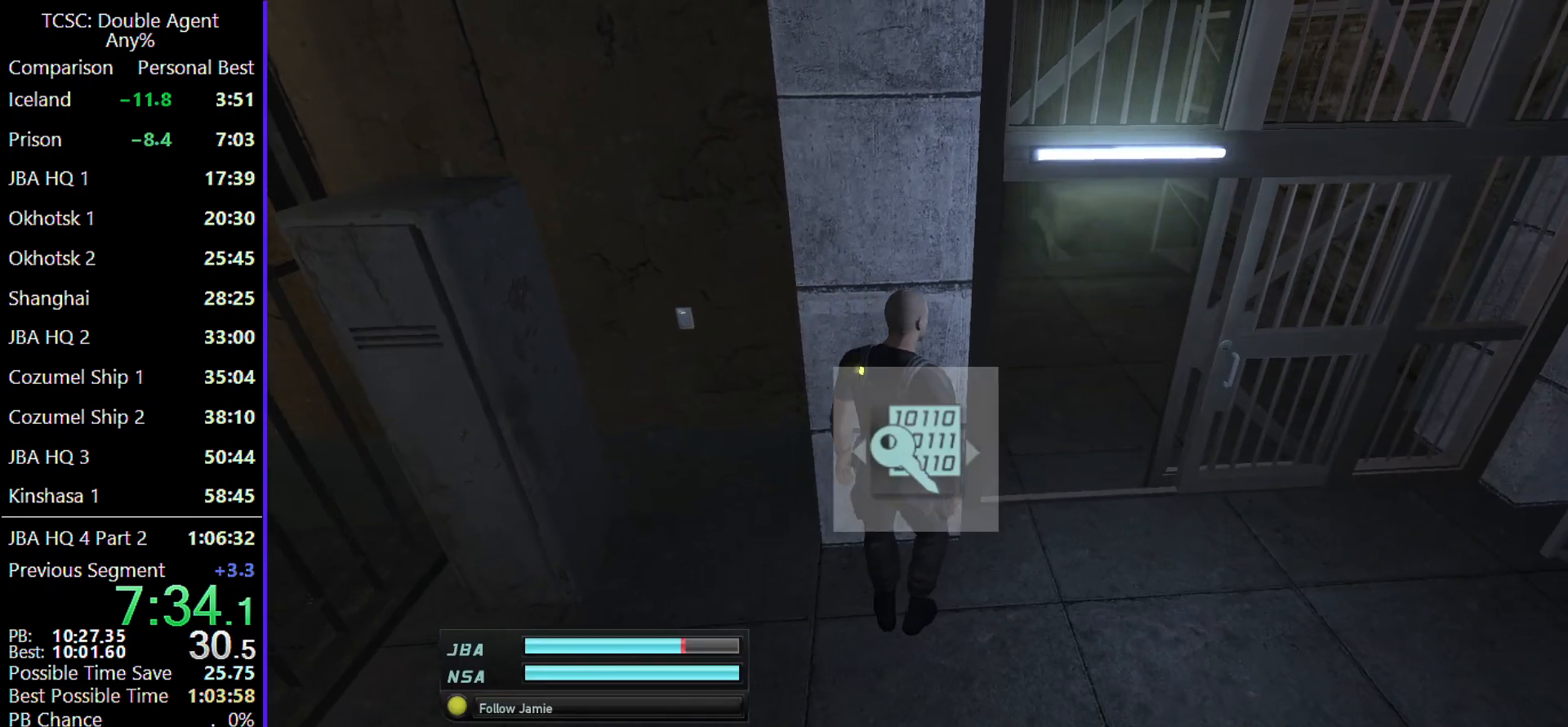
{"keys": ["d", "w"], "mouse": [], "events": []}